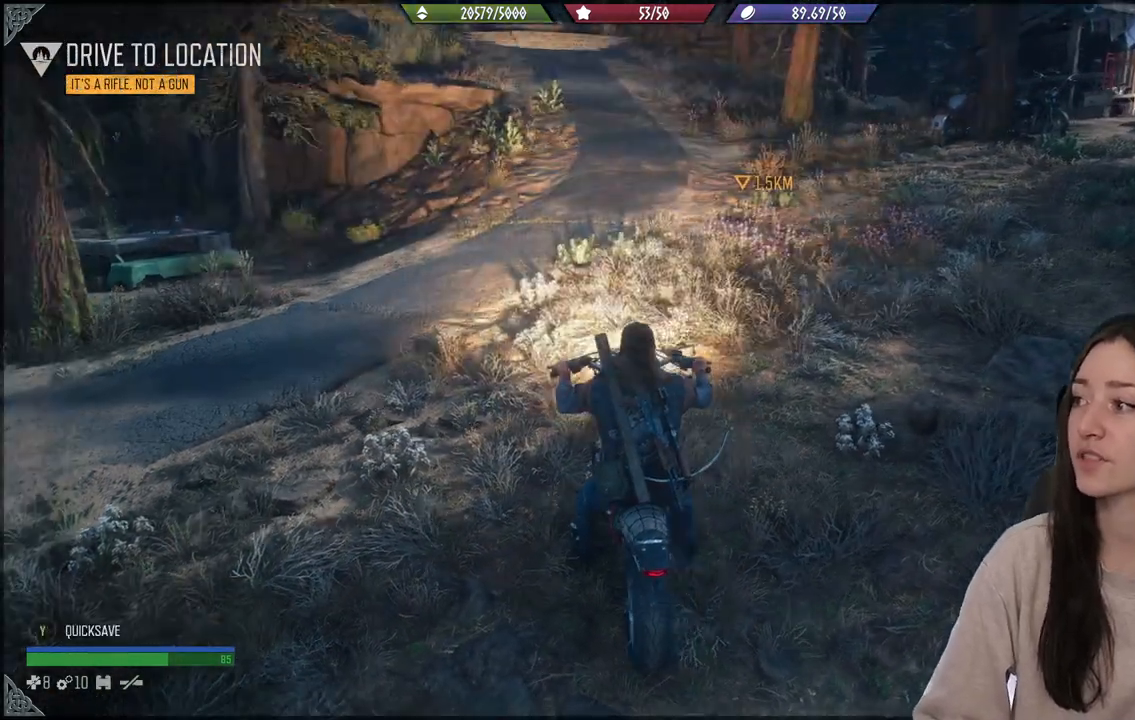
Gameplay with a controller (Xbox layout); each line is a JSON object with the inputs held at the frame after it (dt_ms = milliseconds from this image to that frame). "events" lists button and stick changes between this image and that frame as [ms after this image, input, new state], when the widget could be followed in between. Not read: L3.
{"dt_ms": 500, "buttons": [], "left_stick": "up", "right_stick": "center", "events": []}
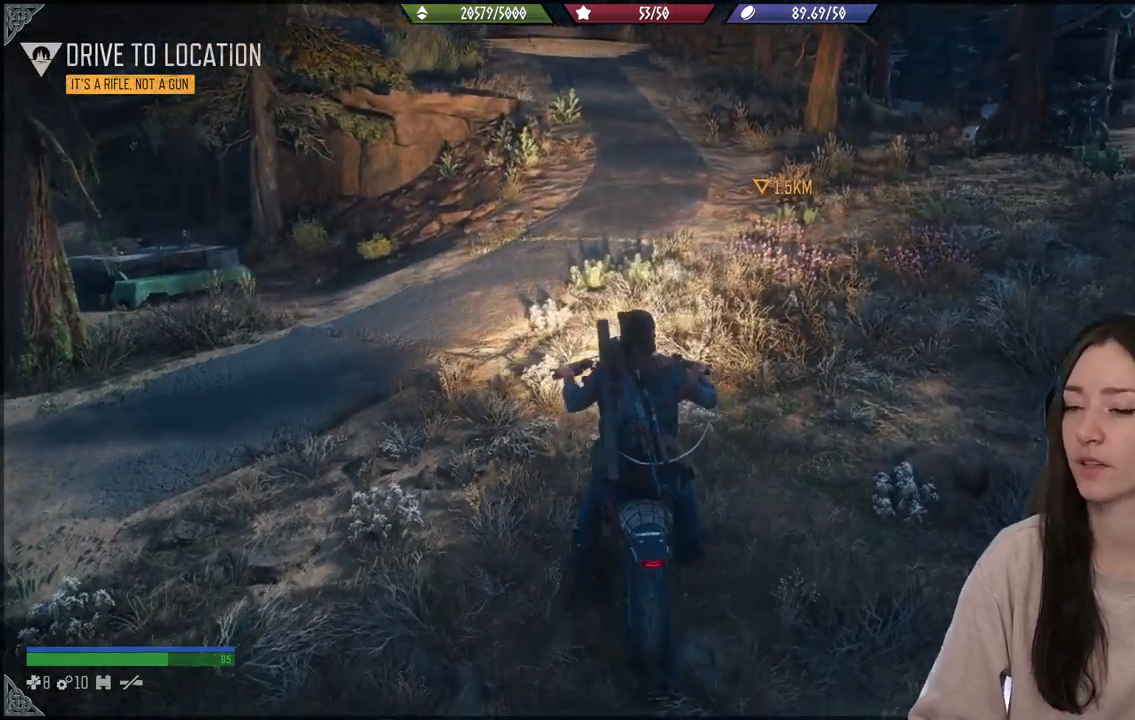
{"dt_ms": 500, "buttons": [], "left_stick": "up", "right_stick": "center", "events": [[83, "right_stick", "up-left"], [133, "right_stick", "up"], [300, "right_stick", "center"]]}
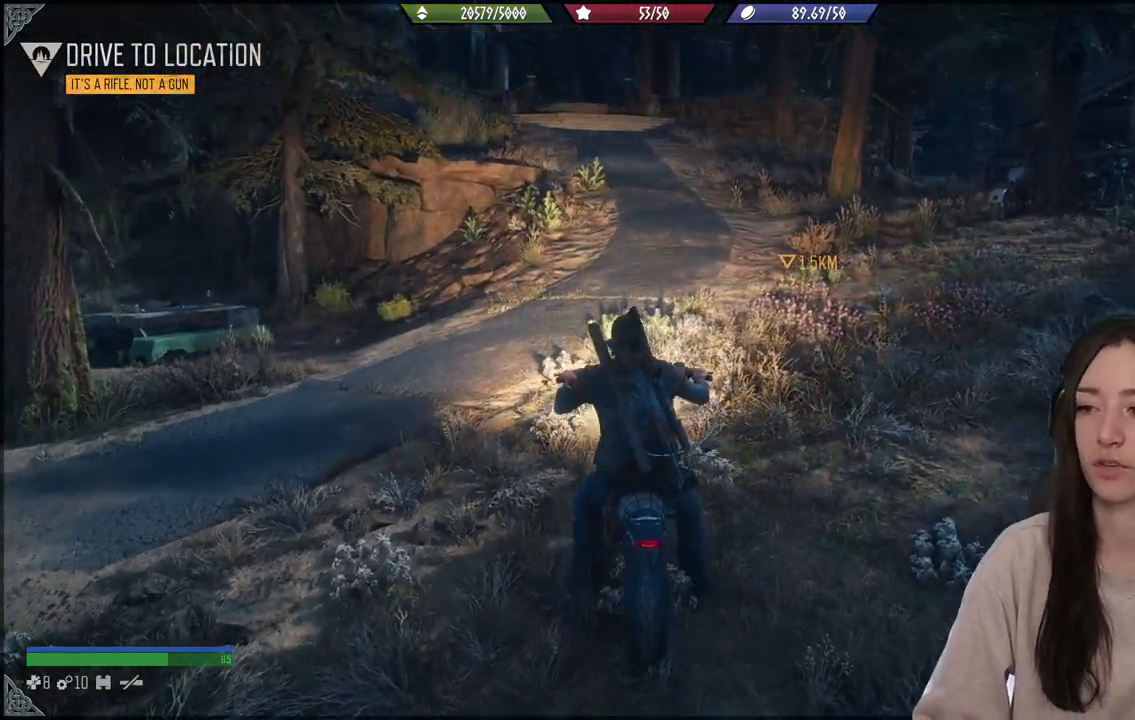
{"dt_ms": 500, "buttons": [], "left_stick": "up", "right_stick": "center", "events": []}
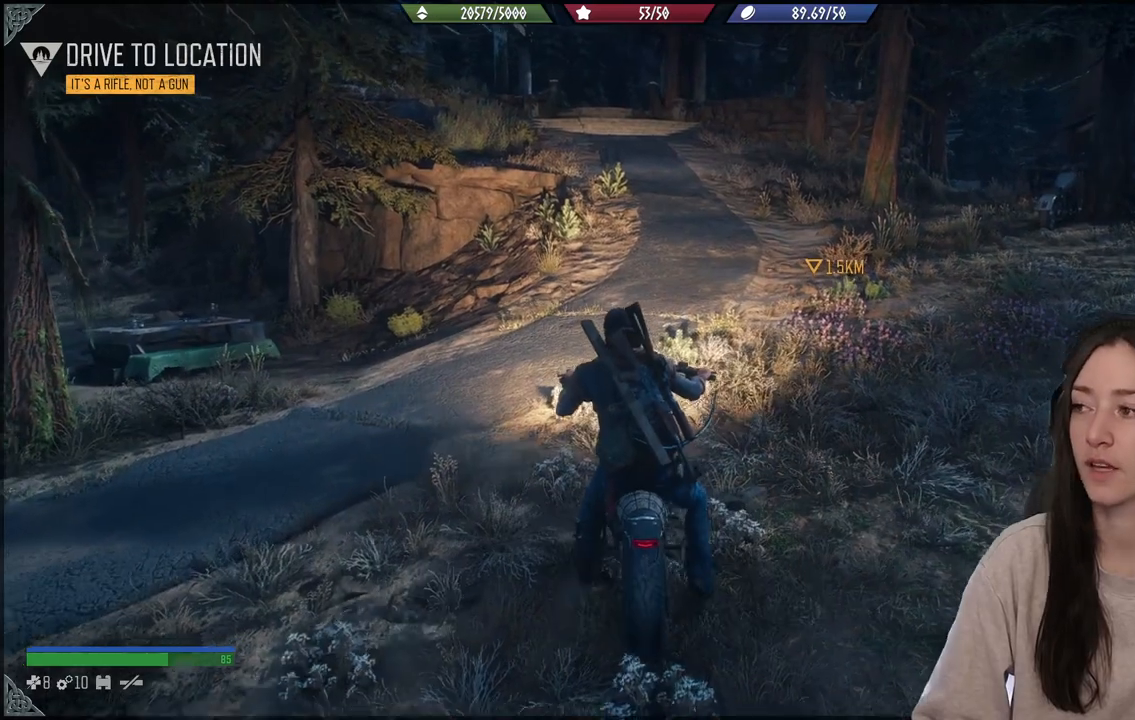
{"dt_ms": 500, "buttons": [], "left_stick": "up", "right_stick": "center", "events": []}
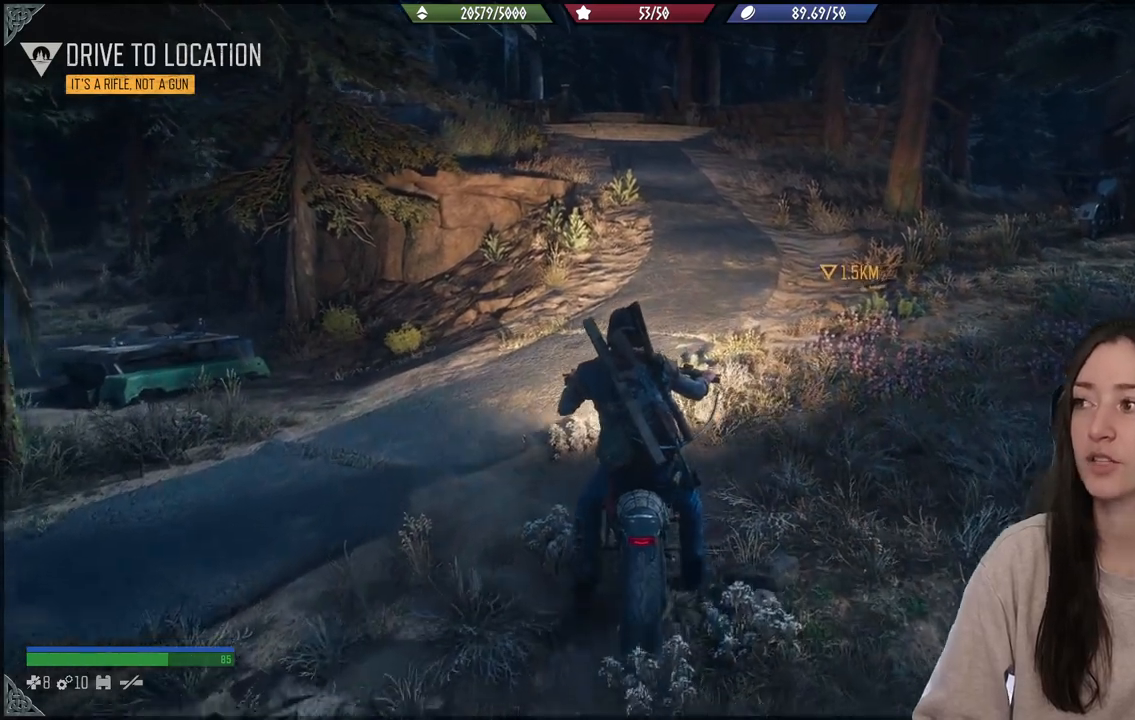
{"dt_ms": 500, "buttons": [], "left_stick": "up", "right_stick": "center", "events": []}
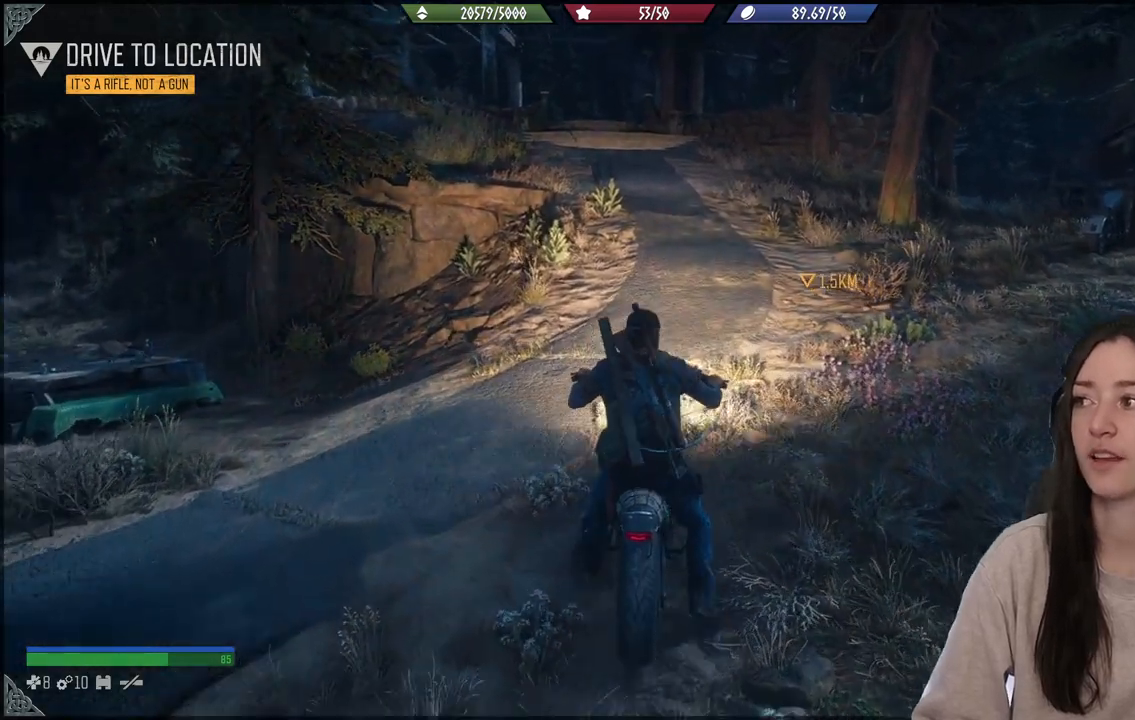
{"dt_ms": 500, "buttons": [], "left_stick": "up", "right_stick": "center", "events": []}
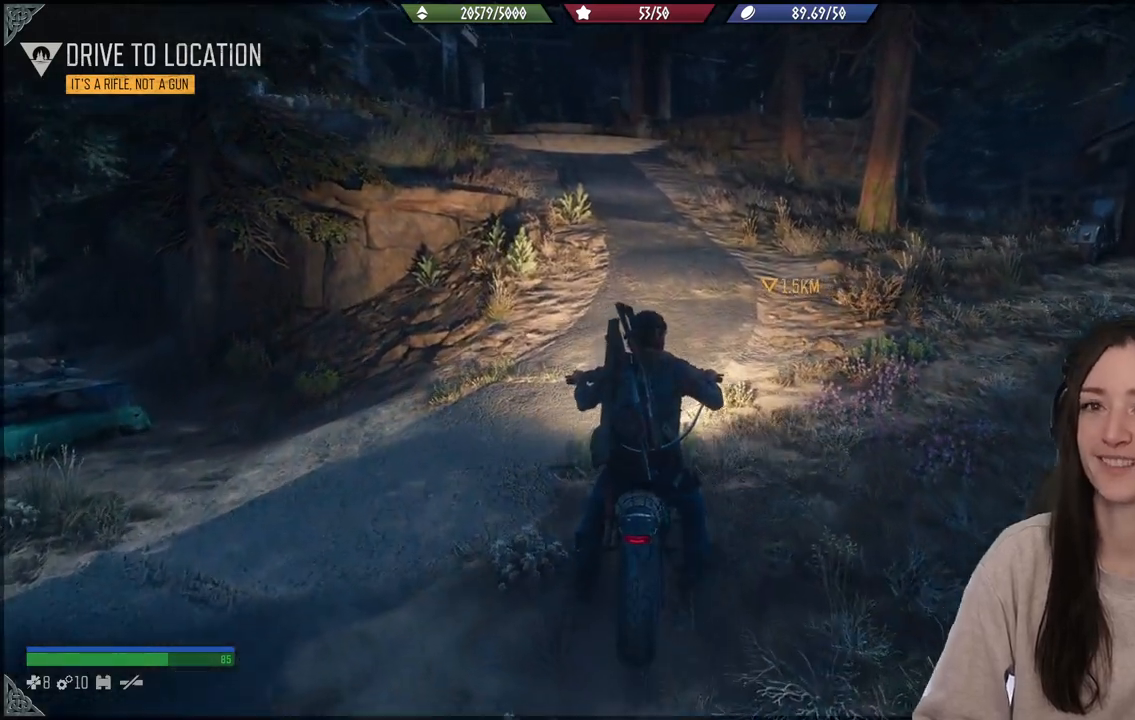
{"dt_ms": 500, "buttons": [], "left_stick": "up", "right_stick": "center", "events": []}
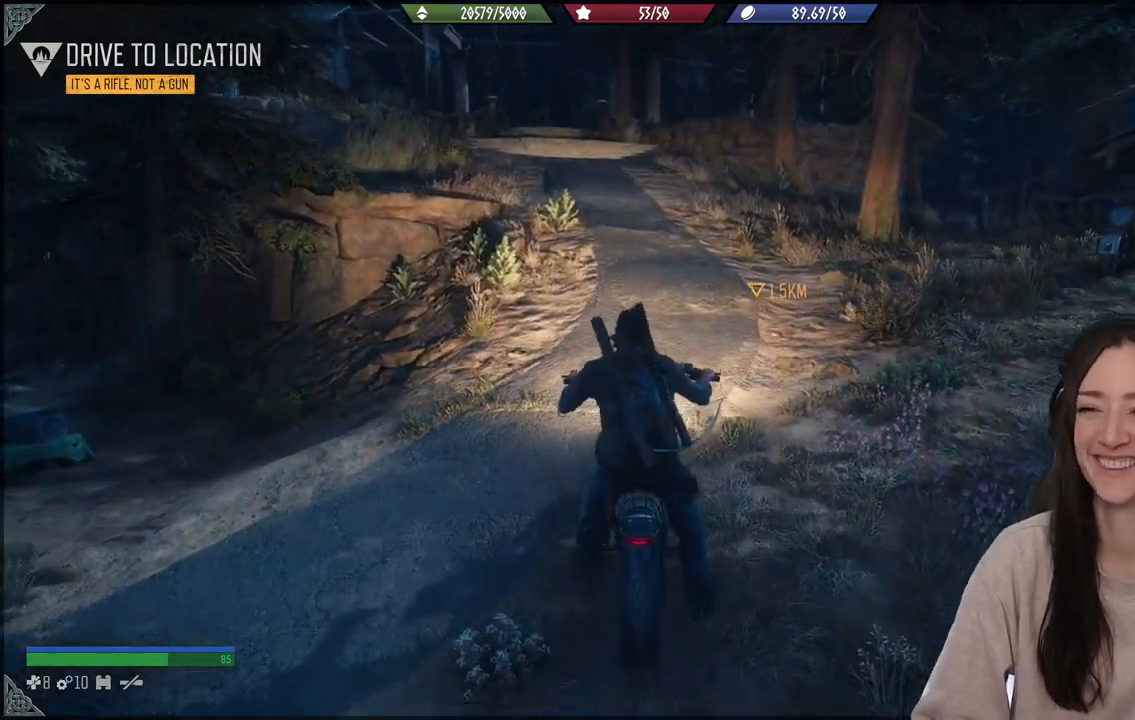
{"dt_ms": 500, "buttons": [], "left_stick": "up-right", "right_stick": "center", "events": [[500, "left_stick", "up-right"]]}
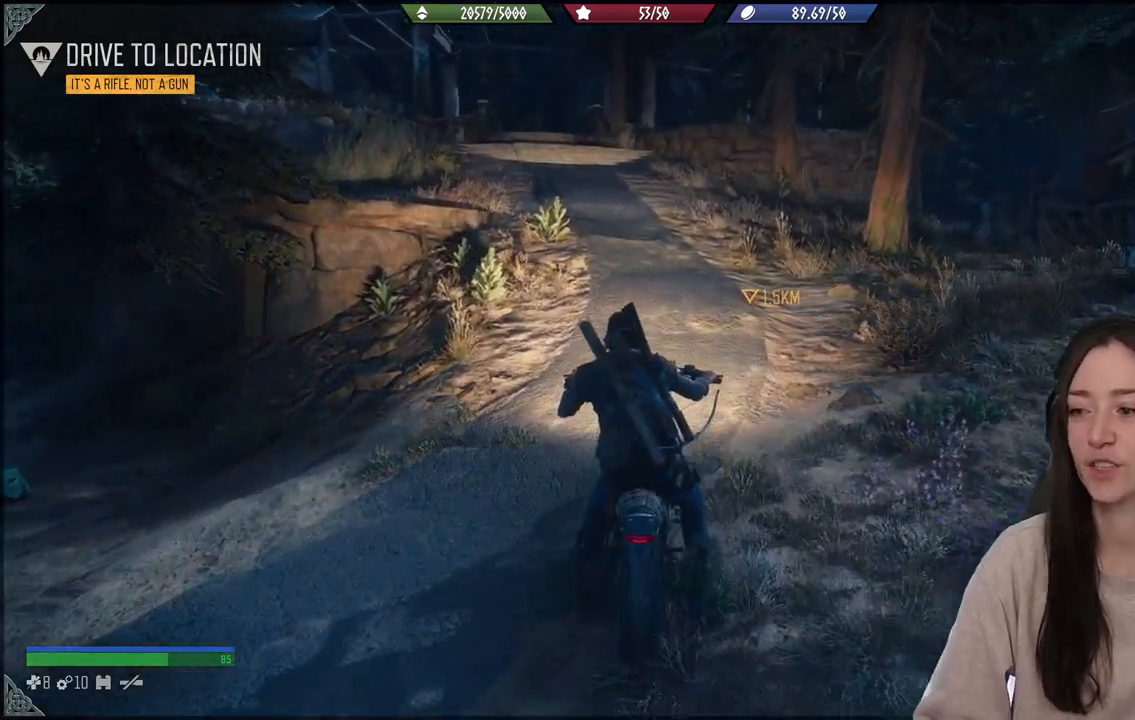
{"dt_ms": 500, "buttons": [], "left_stick": "down", "right_stick": "center", "events": [[267, "left_stick", "right"], [467, "left_stick", "down"]]}
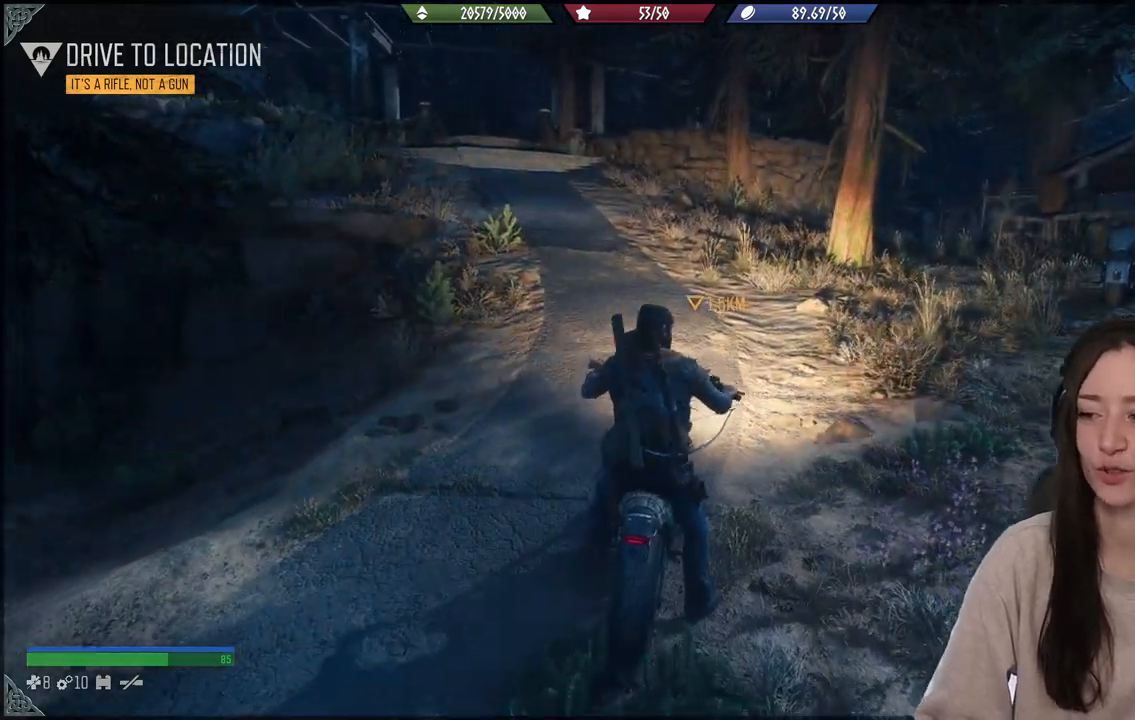
{"dt_ms": 500, "buttons": [], "left_stick": "down-right", "right_stick": "down-right", "events": [[133, "right_stick", "down-right"], [483, "left_stick", "down-right"]]}
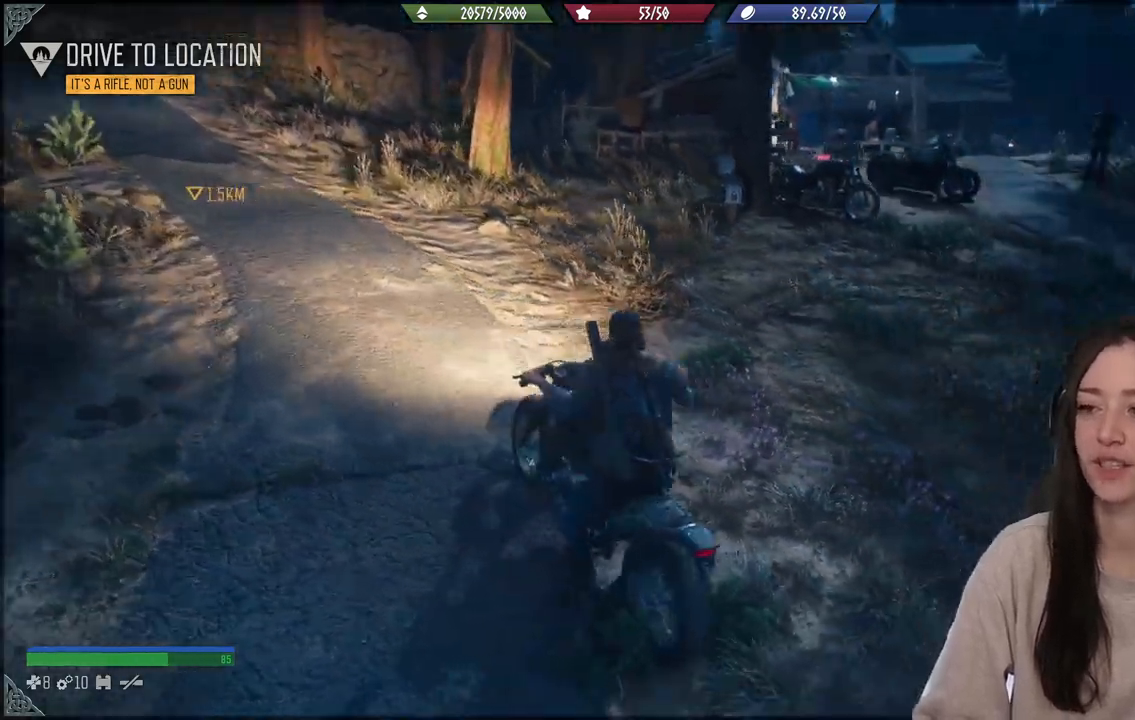
{"dt_ms": 500, "buttons": [], "left_stick": "right", "right_stick": "center", "events": [[200, "left_stick", "right"], [267, "right_stick", "center"]]}
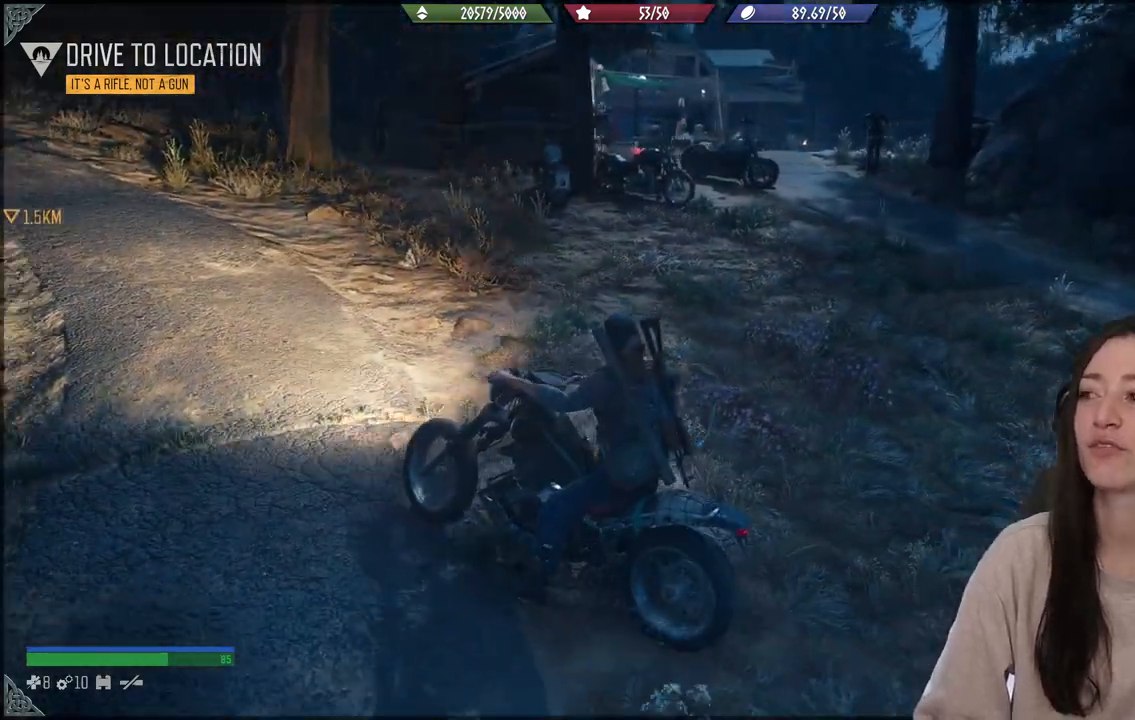
{"dt_ms": 500, "buttons": ["R2"], "left_stick": "right", "right_stick": "center", "events": [[233, "R2", "down"]]}
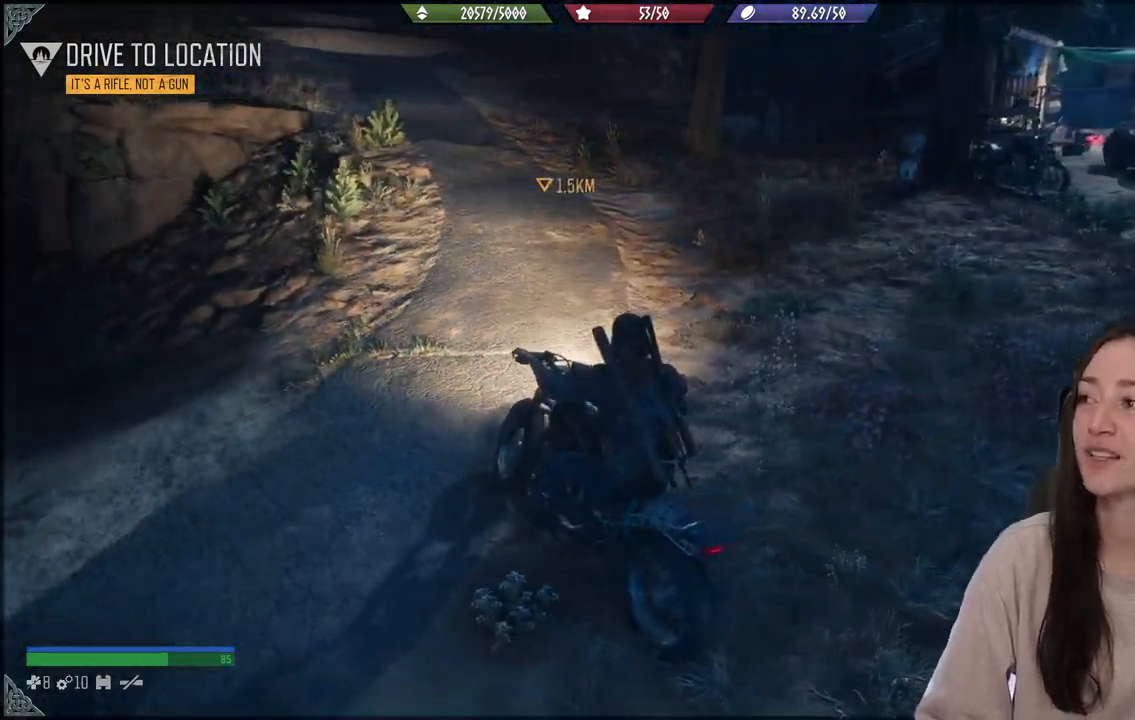
{"dt_ms": 500, "buttons": [], "left_stick": "left", "right_stick": "left", "events": [[217, "R2", "up"], [367, "left_stick", "center"], [483, "right_stick", "left"], [500, "left_stick", "left"]]}
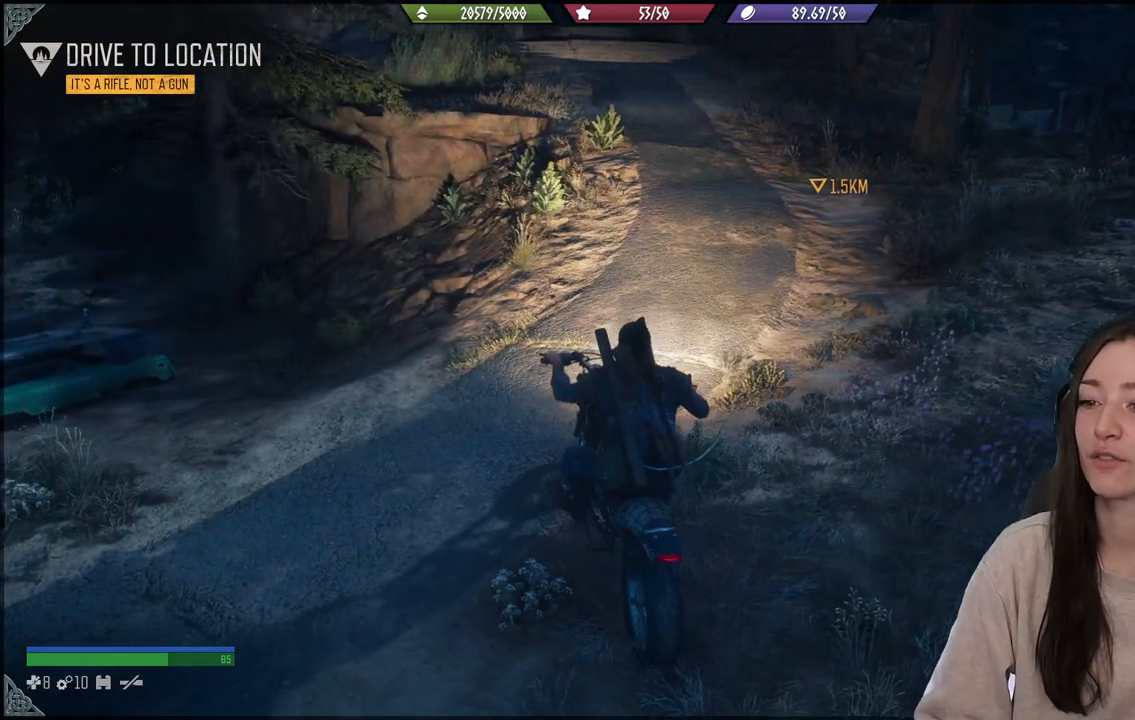
{"dt_ms": 500, "buttons": [], "left_stick": "left", "right_stick": "down-left", "events": [[250, "right_stick", "center"], [267, "left_stick", "center"], [383, "left_stick", "left"], [417, "right_stick", "down-left"]]}
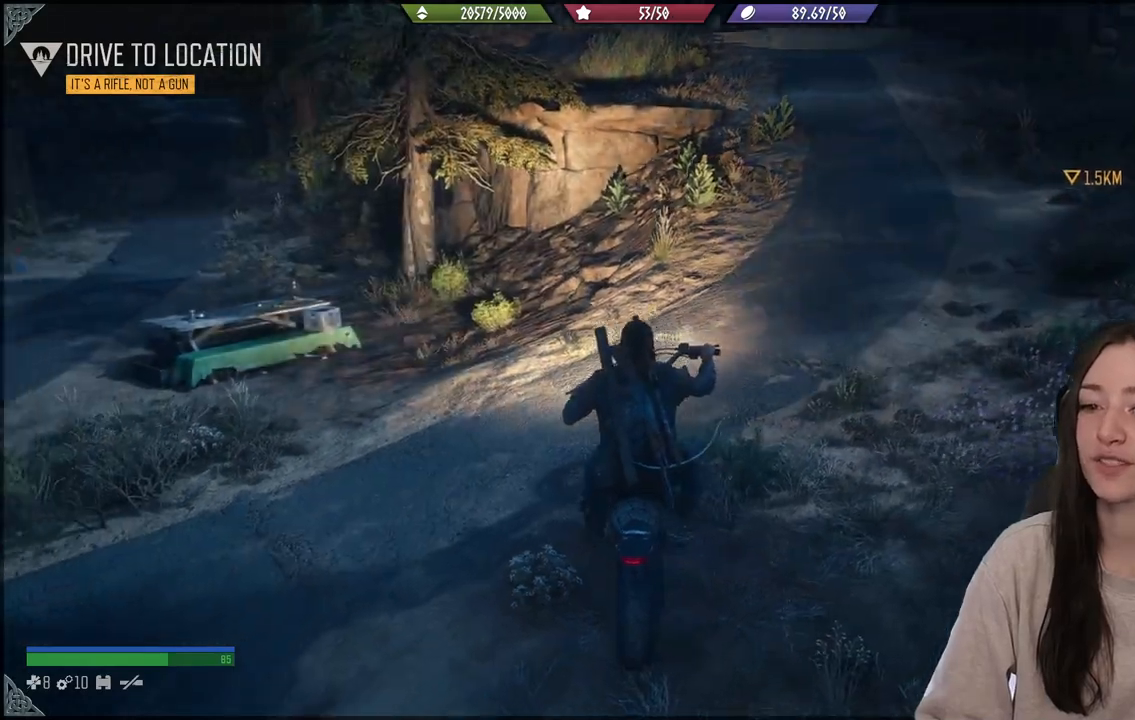
{"dt_ms": 500, "buttons": ["R2"], "left_stick": "left", "right_stick": "left", "events": [[17, "right_stick", "left"], [267, "R2", "down"]]}
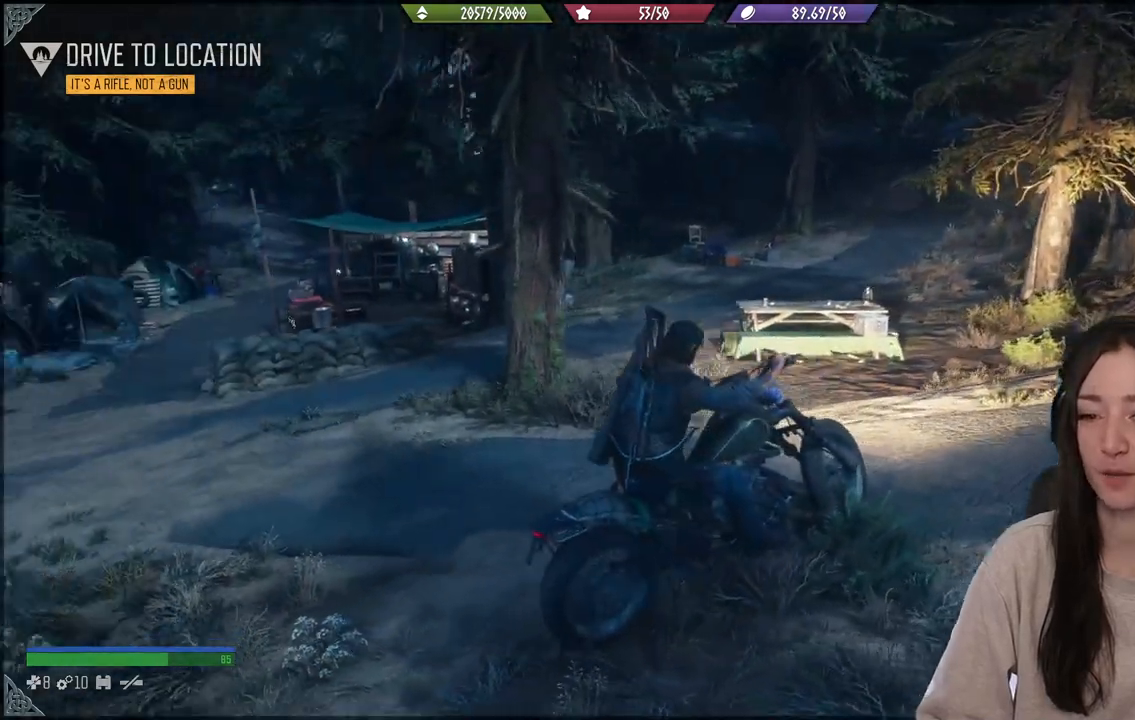
{"dt_ms": 500, "buttons": [], "left_stick": "left", "right_stick": "center", "events": [[150, "R2", "up"], [200, "right_stick", "center"]]}
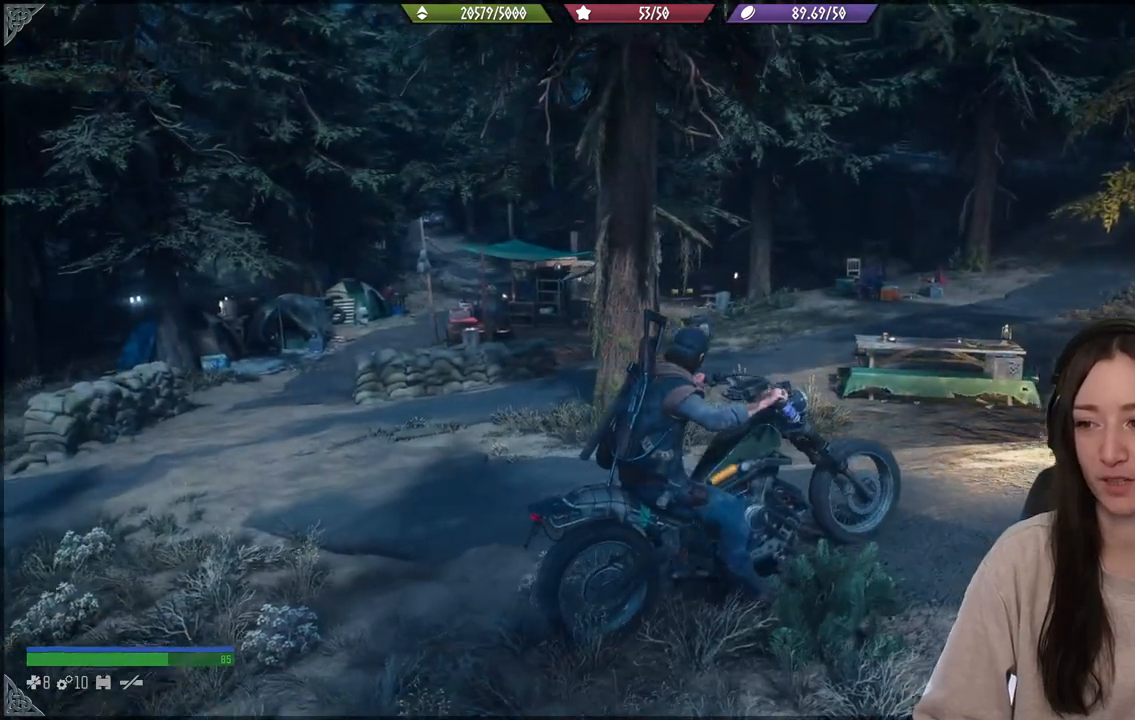
{"dt_ms": 500, "buttons": [], "left_stick": "down-right", "right_stick": "center", "events": [[333, "left_stick", "down"], [433, "left_stick", "down-right"]]}
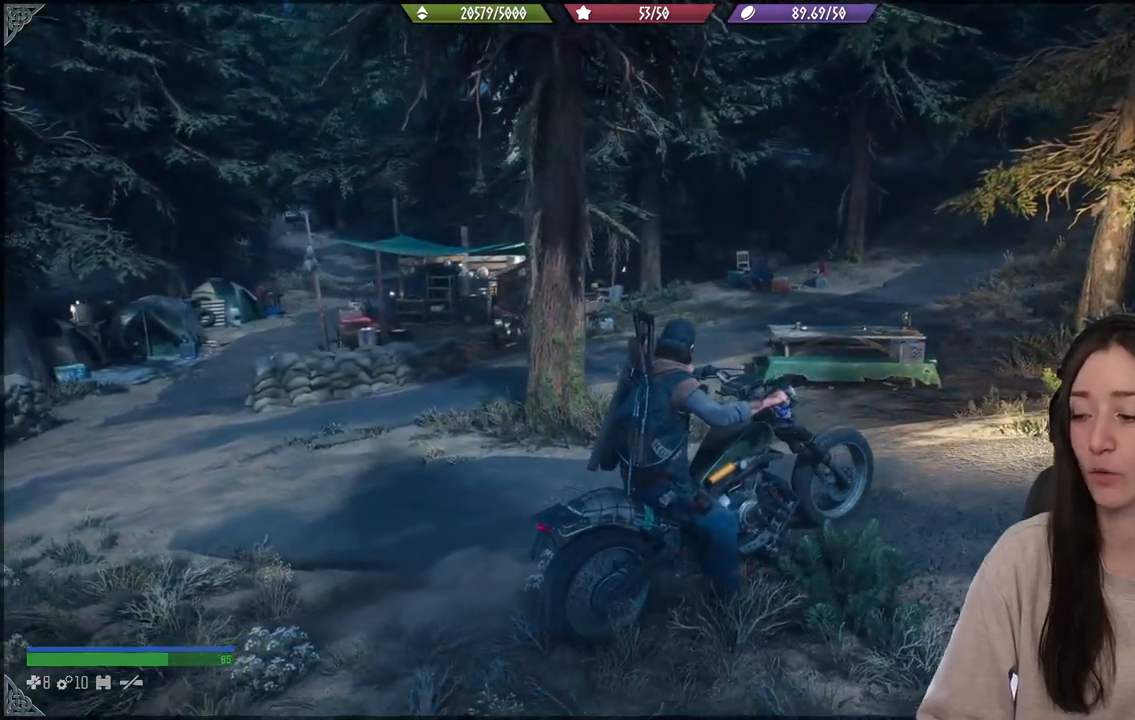
{"dt_ms": 500, "buttons": ["L2"], "left_stick": "down-right", "right_stick": "center", "events": [[17, "L2", "down"]]}
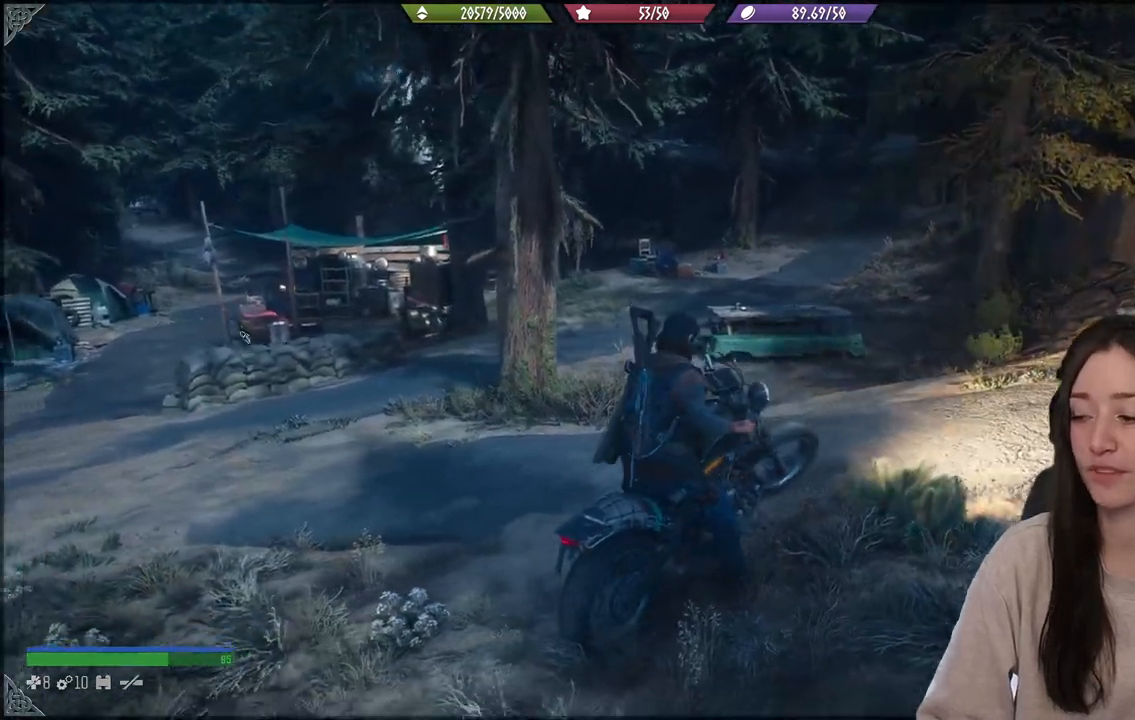
{"dt_ms": 500, "buttons": ["L2"], "left_stick": "down-right", "right_stick": "center", "events": []}
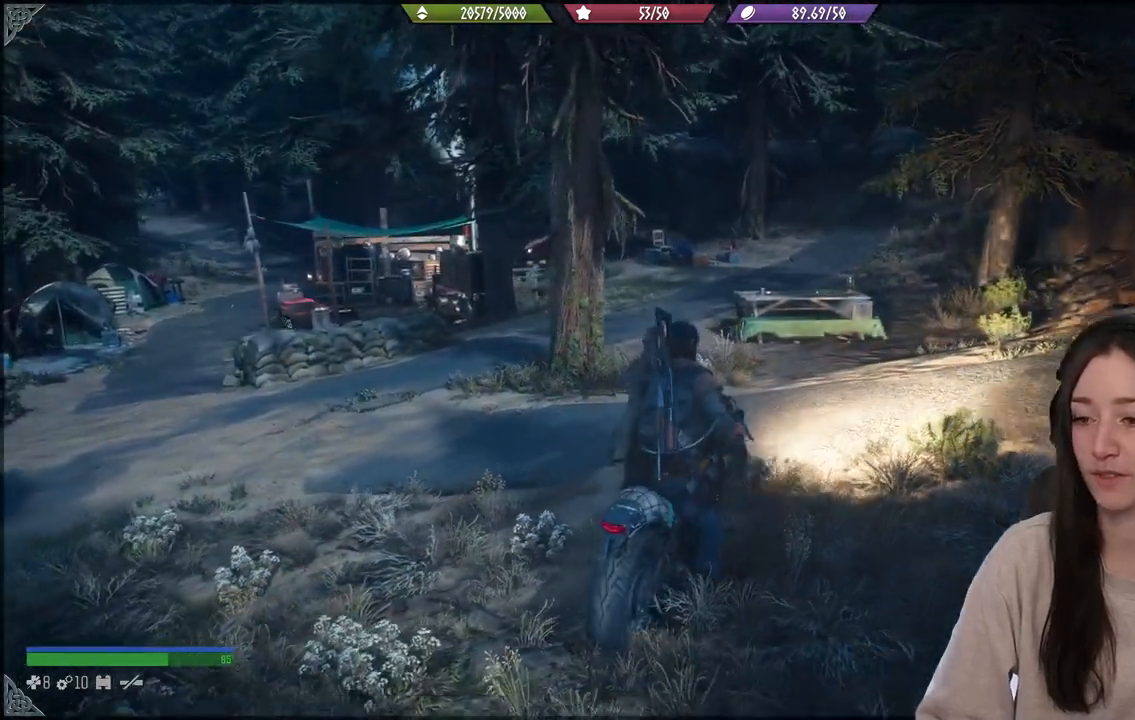
{"dt_ms": 1000, "buttons": ["R2"], "left_stick": "up-left", "right_stick": "center"}
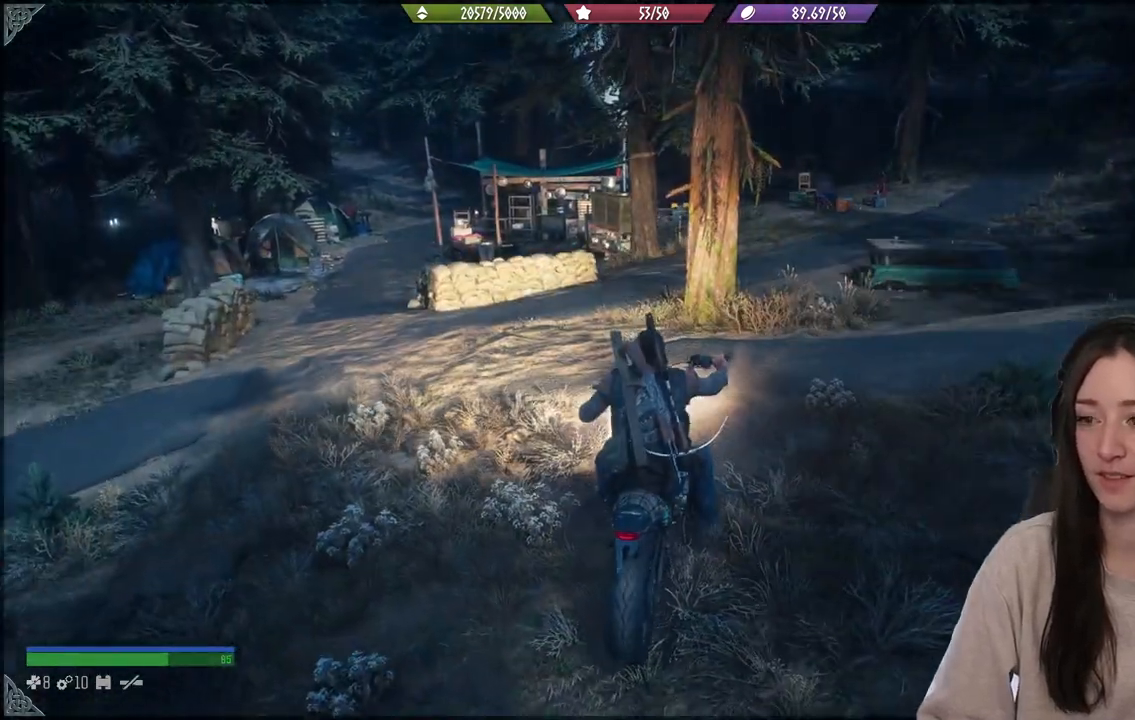
{"dt_ms": 500, "buttons": ["R2"], "left_stick": "left", "right_stick": "center", "events": [[383, "left_stick", "left"]]}
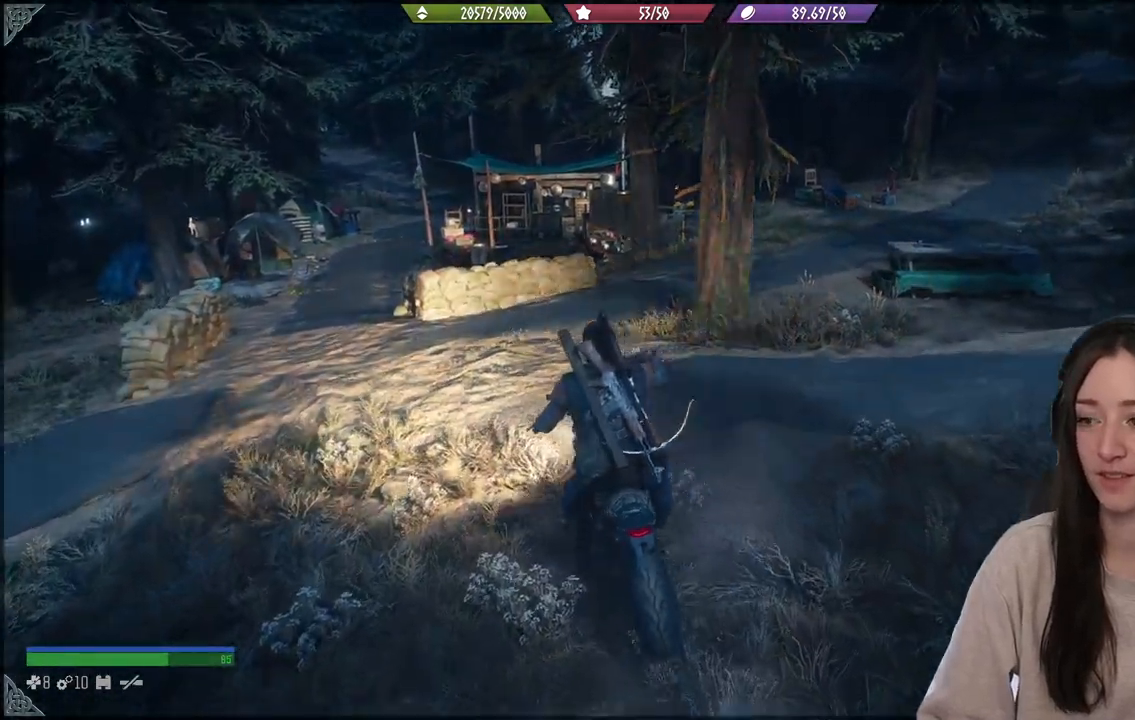
{"dt_ms": 500, "buttons": [], "left_stick": "left", "right_stick": "left", "events": [[17, "right_stick", "down-left"], [250, "right_stick", "left"], [433, "R2", "up"]]}
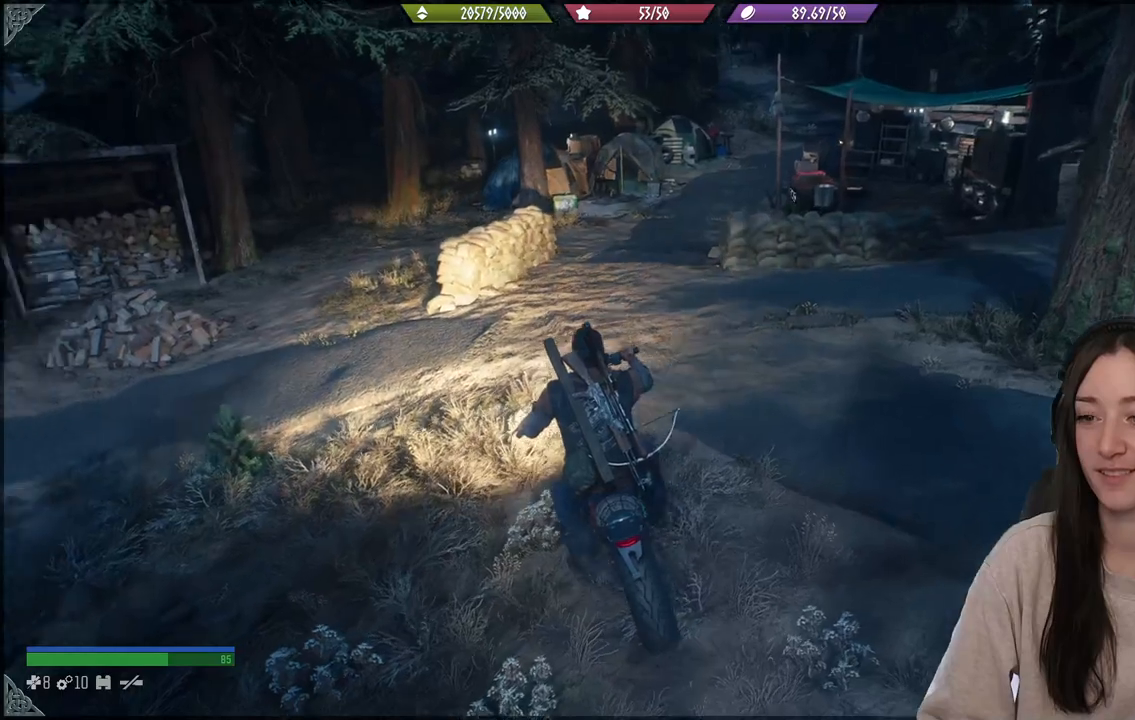
{"dt_ms": 500, "buttons": [], "left_stick": "left", "right_stick": "center", "events": [[200, "R2", "down"], [383, "R2", "up"], [483, "right_stick", "center"]]}
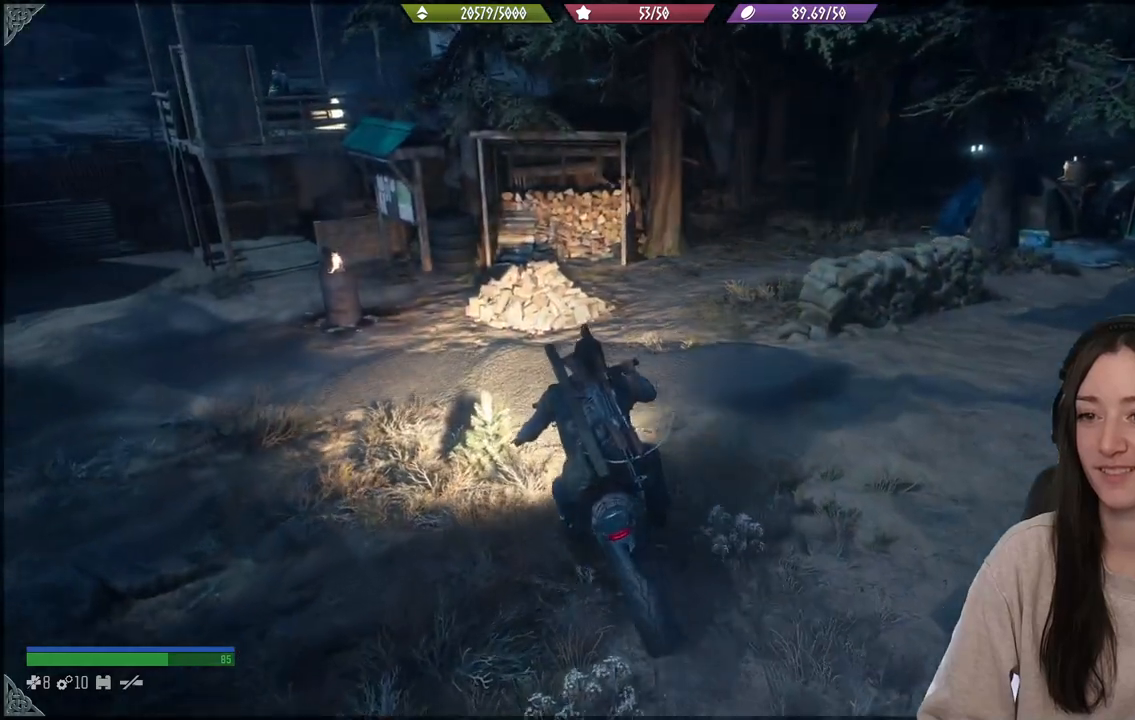
{"dt_ms": 500, "buttons": [], "left_stick": "left", "right_stick": "left", "events": [[233, "right_stick", "left"]]}
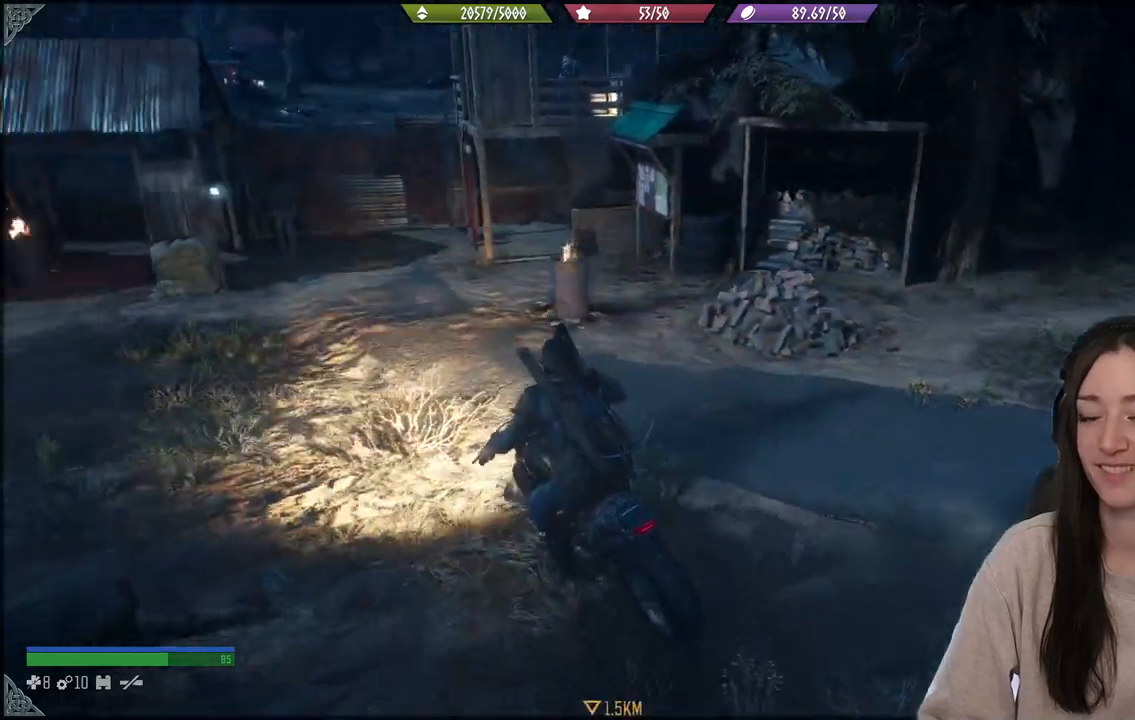
{"dt_ms": 500, "buttons": [], "left_stick": "up-right", "right_stick": "center", "events": [[150, "left_stick", "center"], [217, "right_stick", "center"], [267, "left_stick", "up-right"]]}
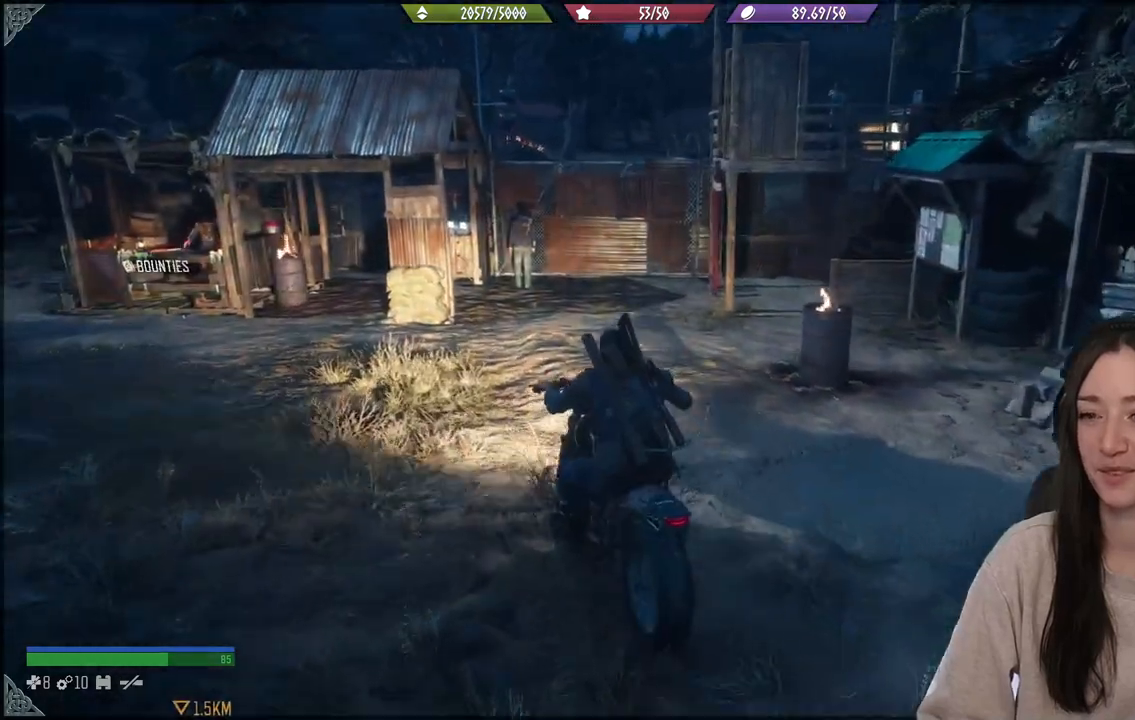
{"dt_ms": 500, "buttons": ["L2"], "left_stick": "center", "right_stick": "center", "events": [[50, "left_stick", "center"], [500, "L2", "down"]]}
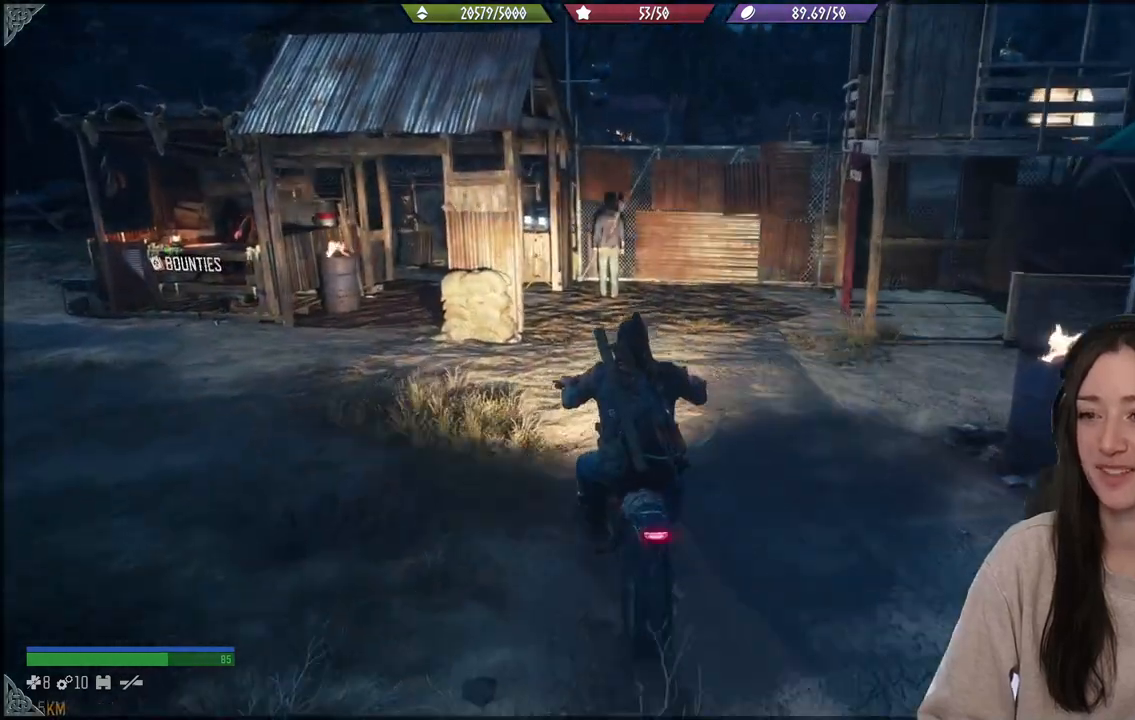
{"dt_ms": 500, "buttons": [], "left_stick": "center", "right_stick": "center", "events": [[217, "left_stick", "right"], [400, "left_stick", "center"], [433, "L2", "up"]]}
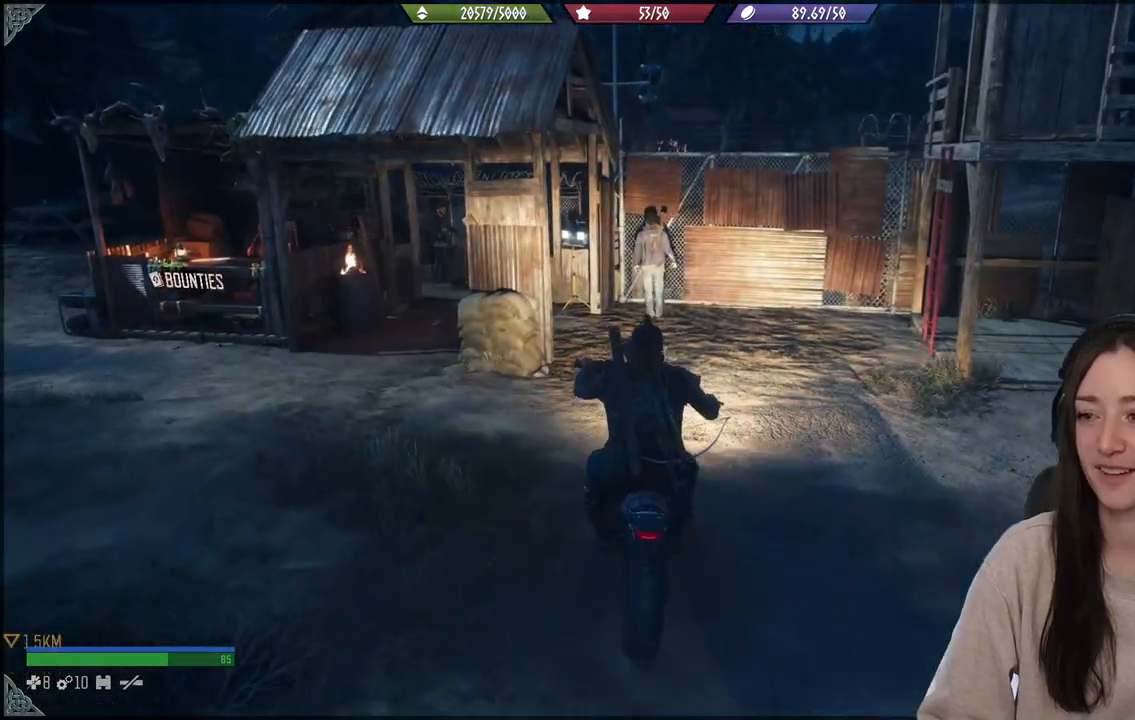
{"dt_ms": 500, "buttons": [], "left_stick": "up-right", "right_stick": "center", "events": [[133, "left_stick", "up"], [300, "right_stick", "up-right"], [433, "left_stick", "up-right"], [467, "right_stick", "center"]]}
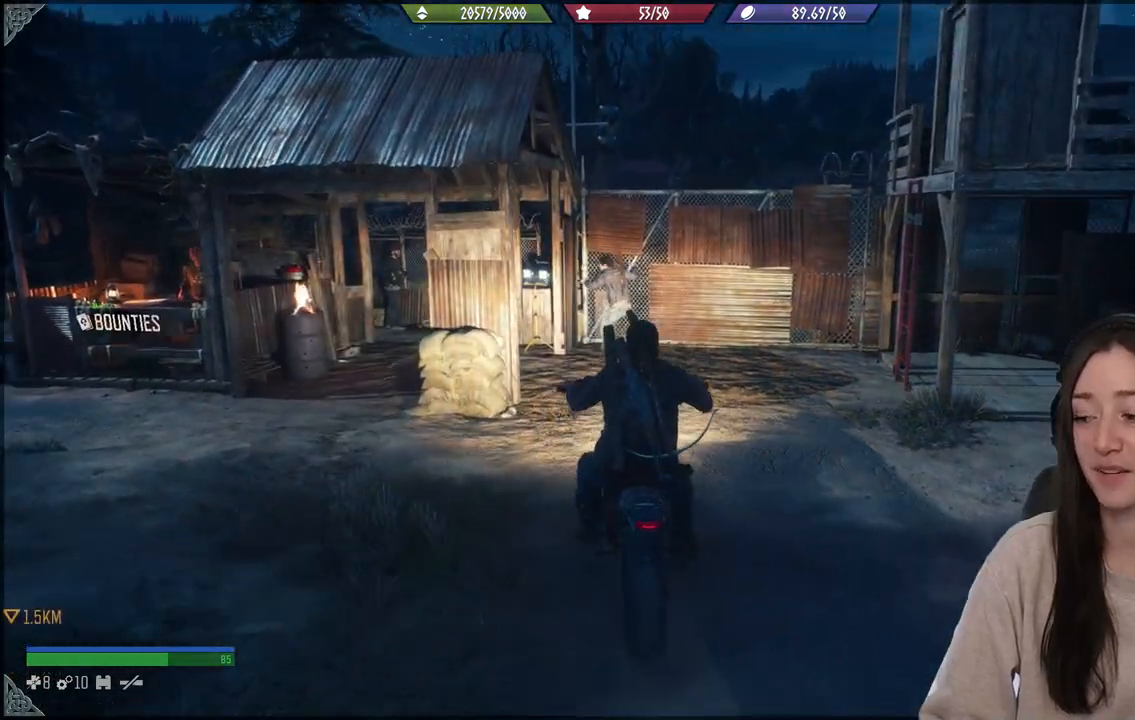
{"dt_ms": 500, "buttons": [], "left_stick": "up-right", "right_stick": "center", "events": []}